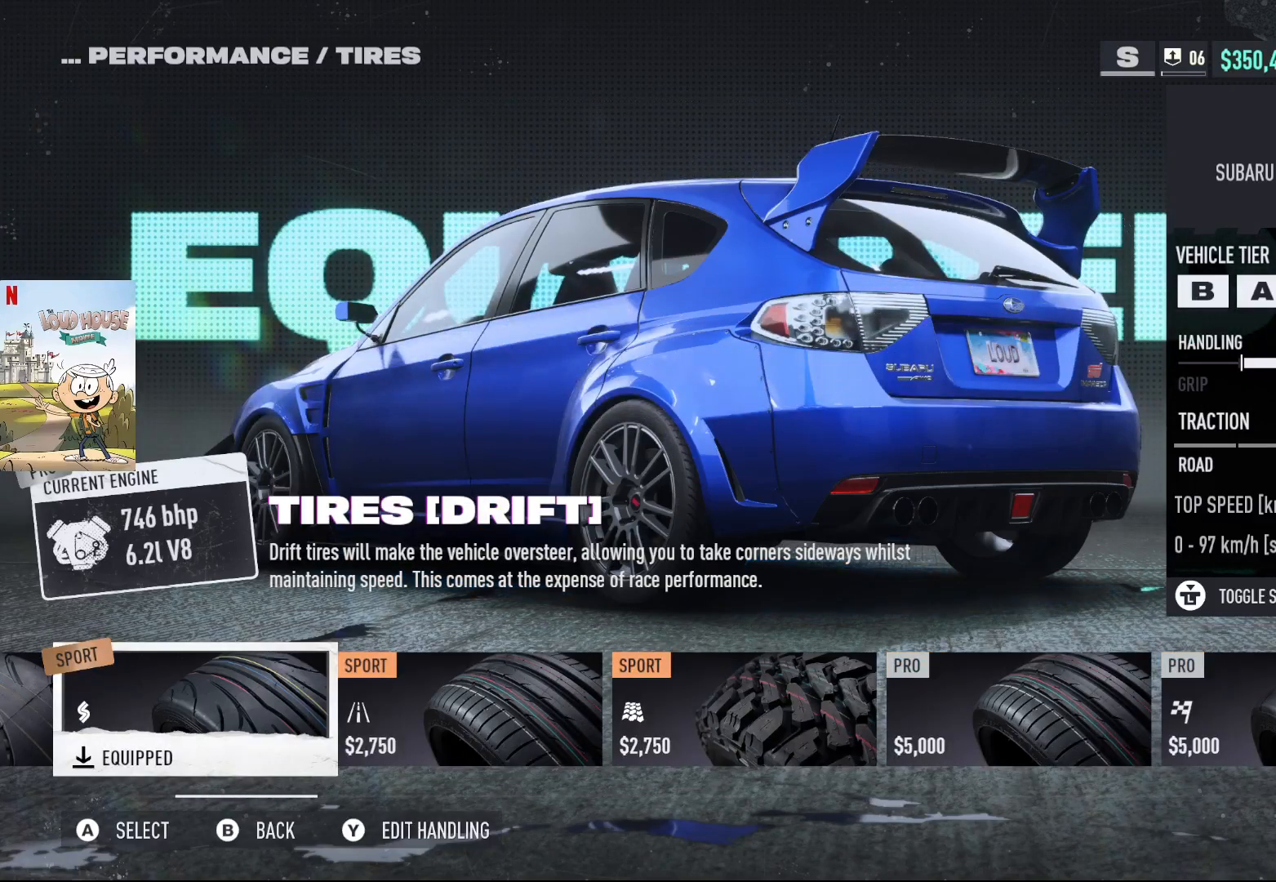
Gameplay with a controller (Xbox layout); each line is a JSON object with the inputs held at the frame after it. "events" lists button and stick changes between this image and that frame as [ms after this image, input, new state], when the widget could be followed in between.
{"buttons": [], "left_stick": "center", "right_stick": "center", "events": []}
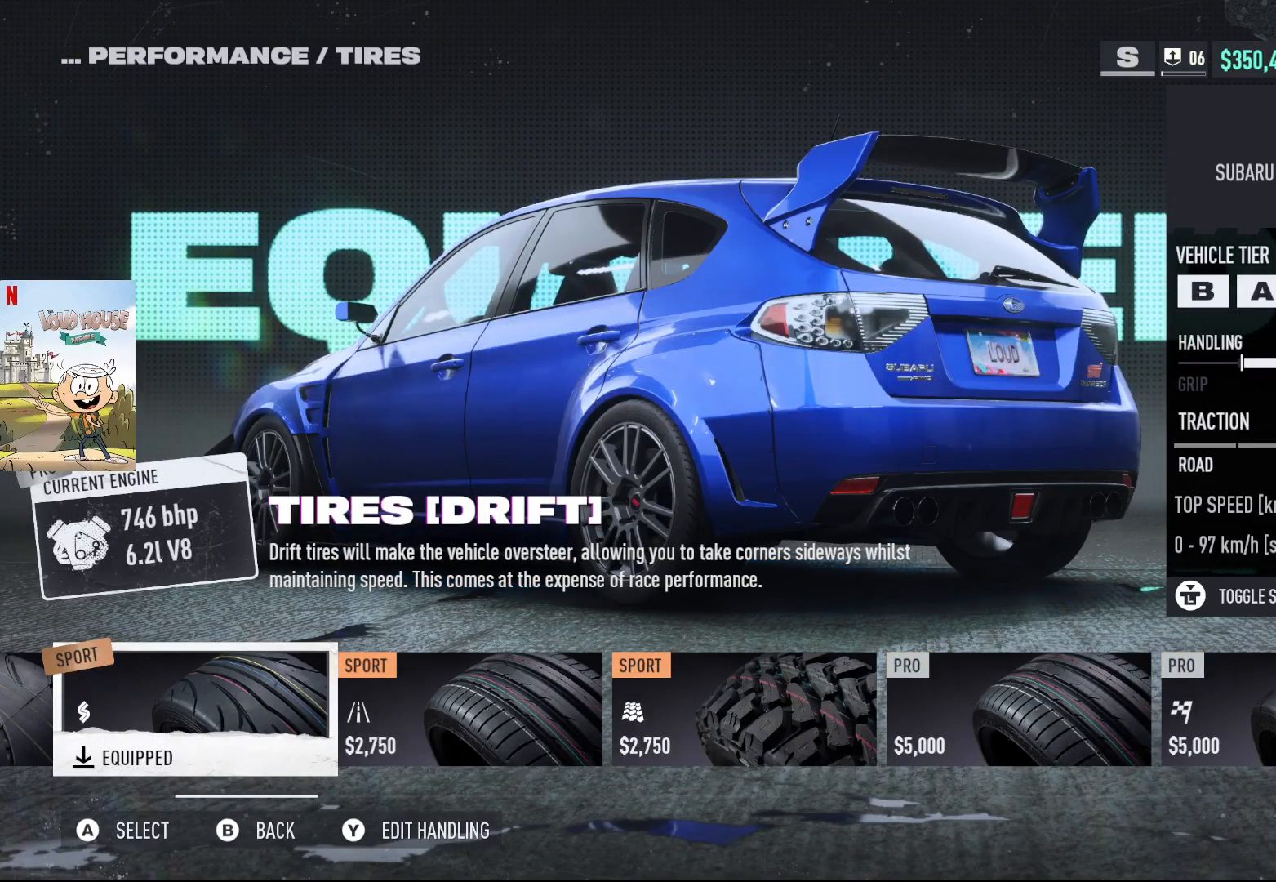
{"buttons": [], "left_stick": "center", "right_stick": "center", "events": []}
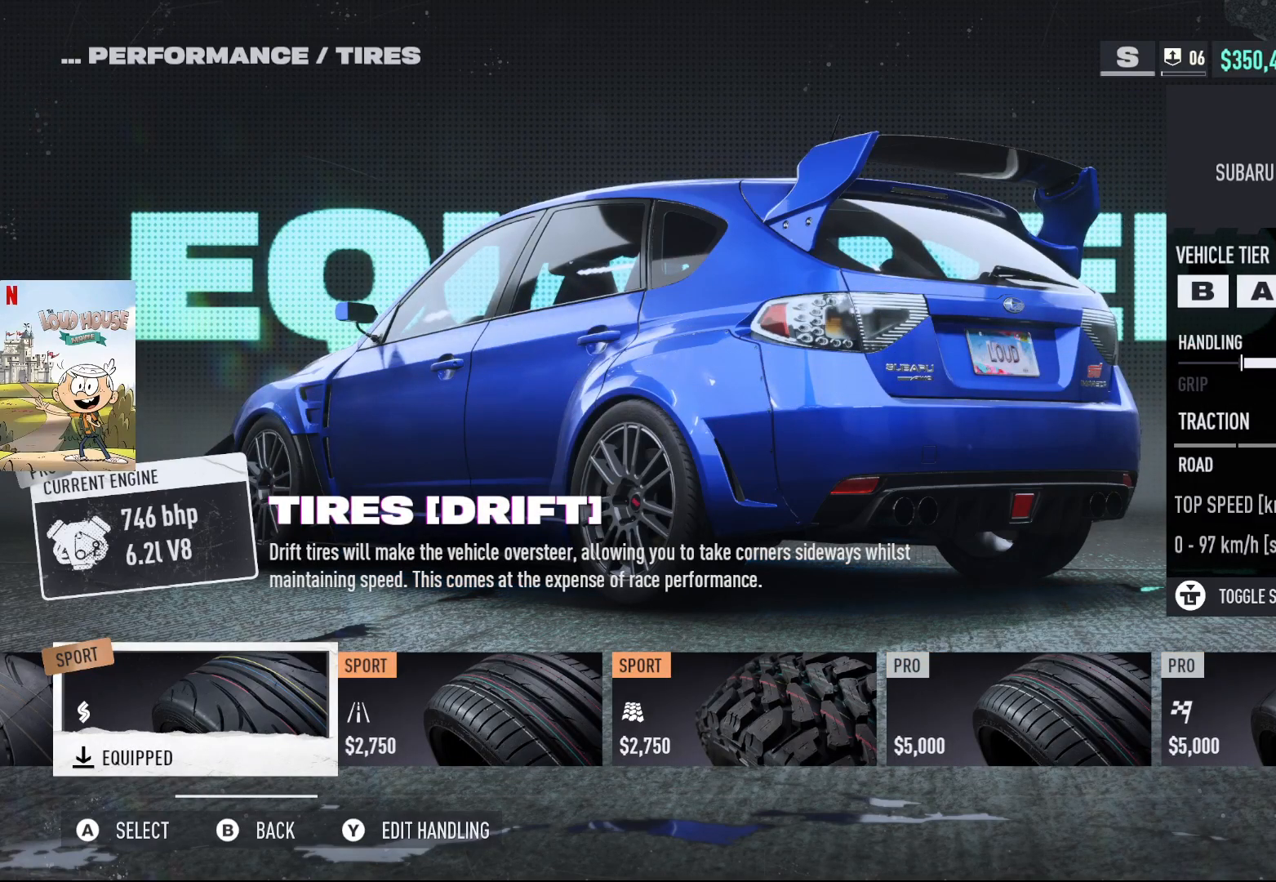
{"buttons": [], "left_stick": "center", "right_stick": "center", "events": []}
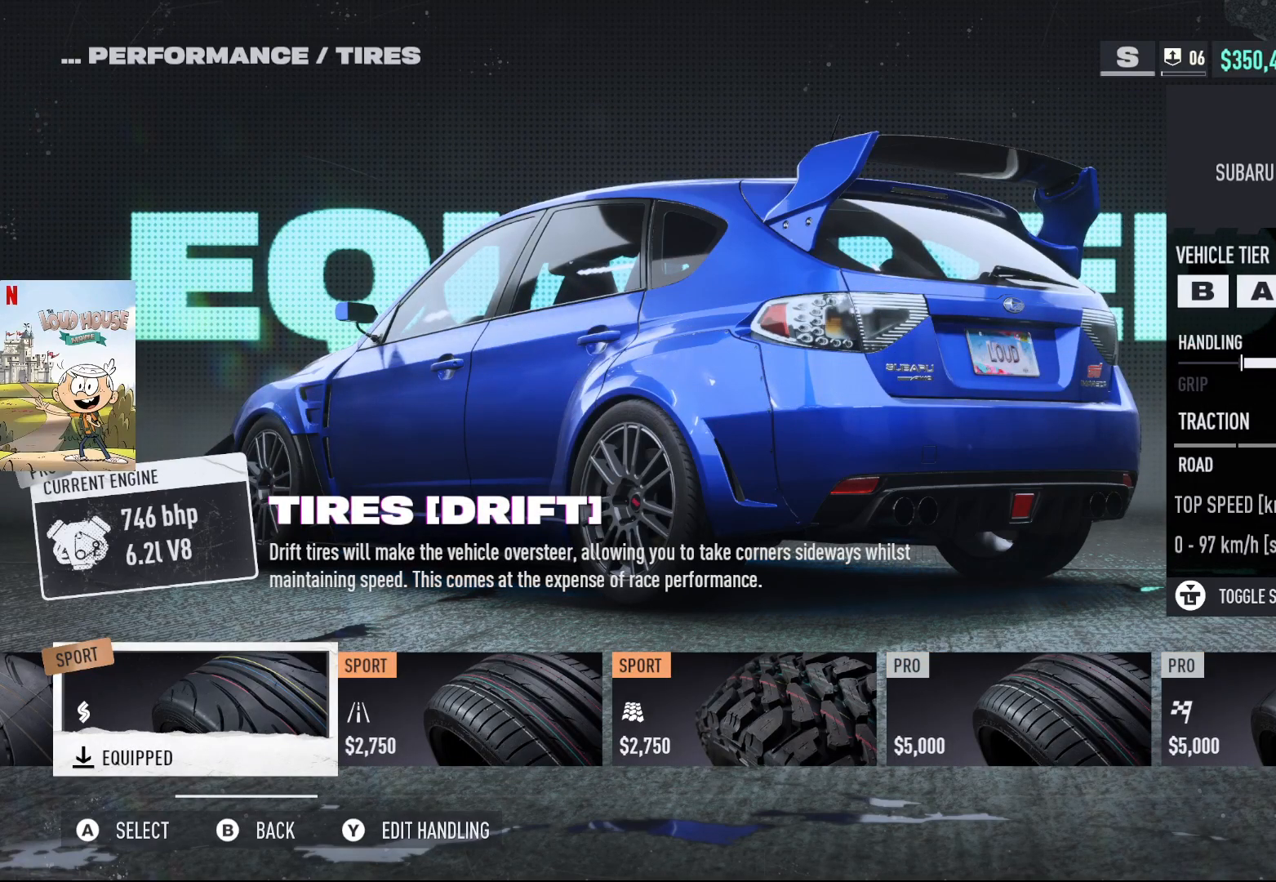
{"buttons": [], "left_stick": "center", "right_stick": "center", "events": []}
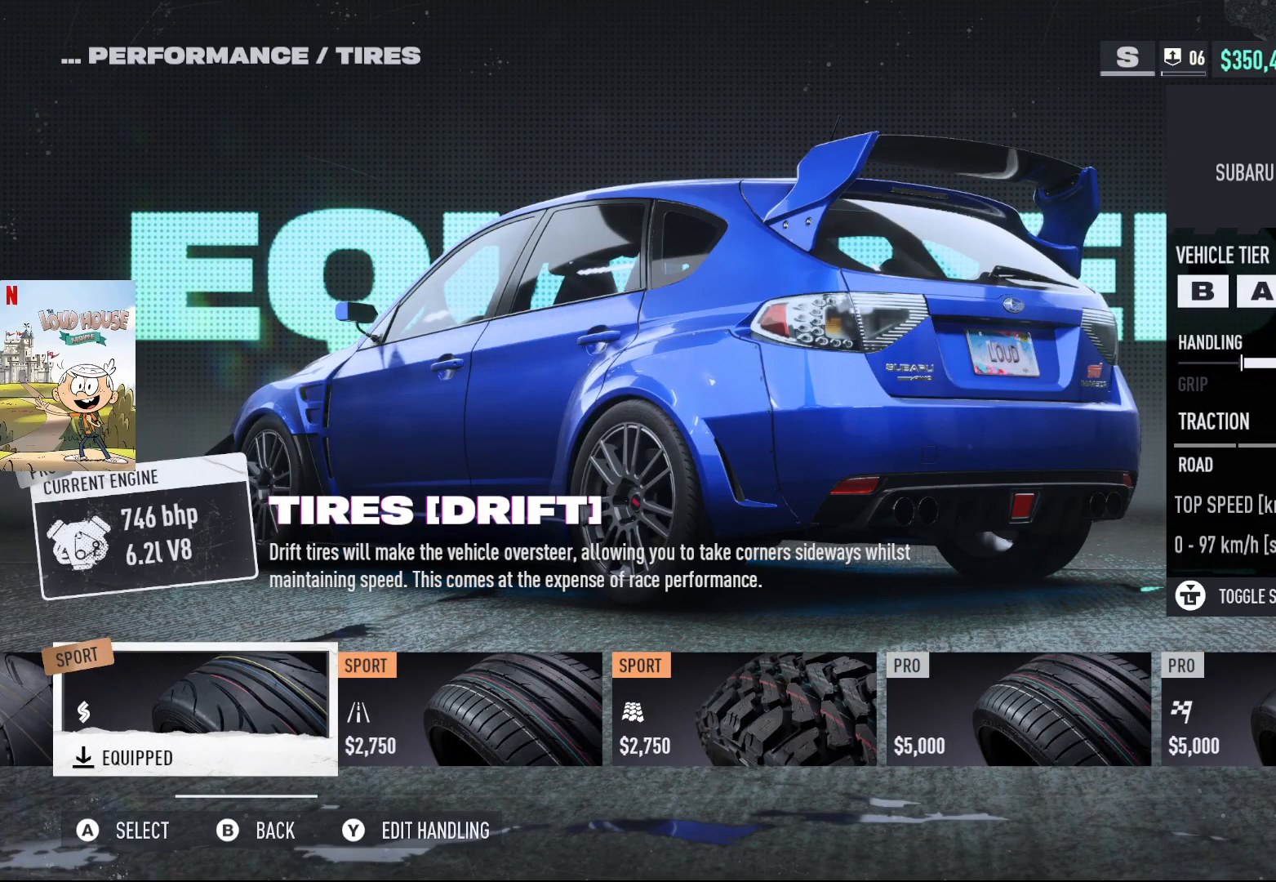
{"buttons": [], "left_stick": "center", "right_stick": "center", "events": [[333, "B", "down"], [433, "B", "up"]]}
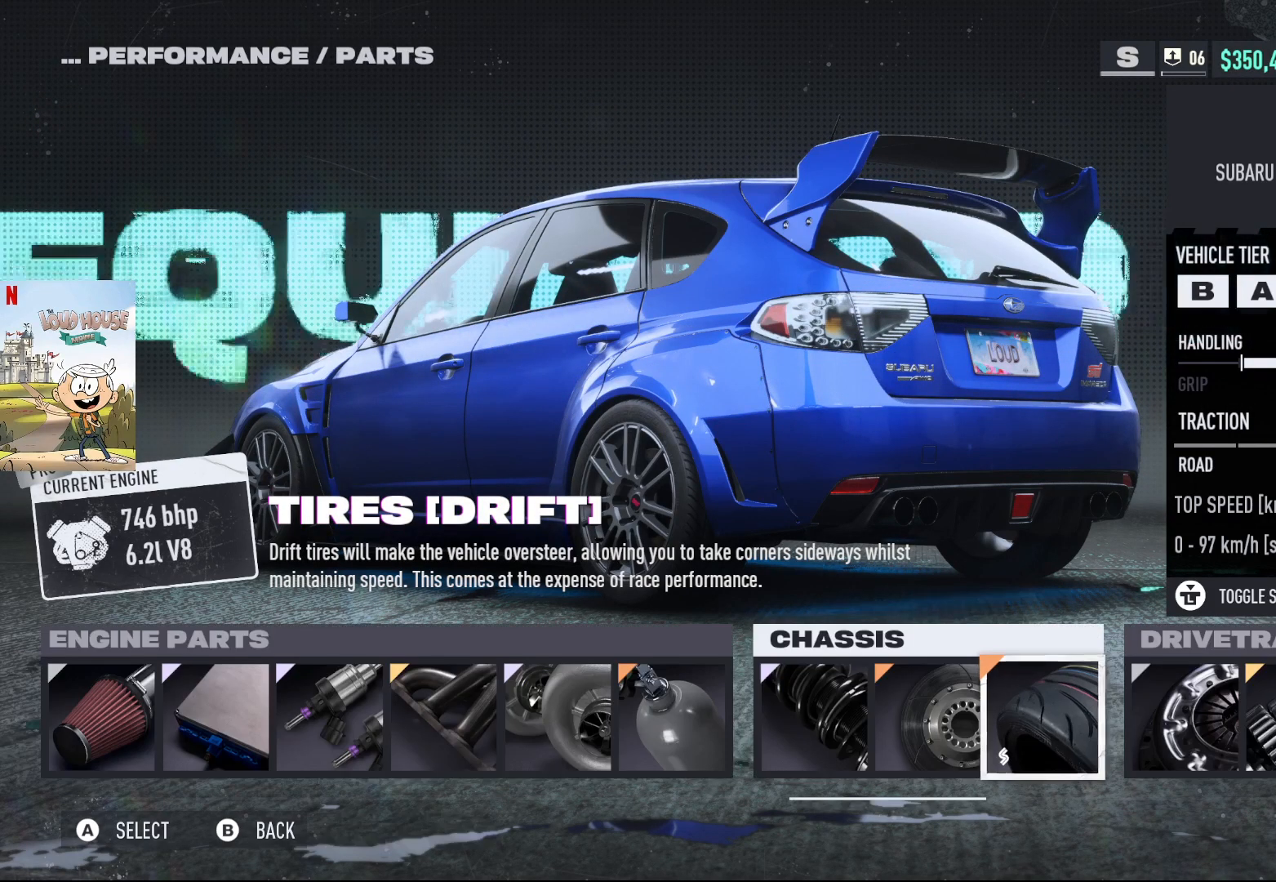
{"buttons": [], "left_stick": "center", "right_stick": "center", "events": [[333, "DPAD_RIGHT", "down"], [400, "DPAD_RIGHT", "up"]]}
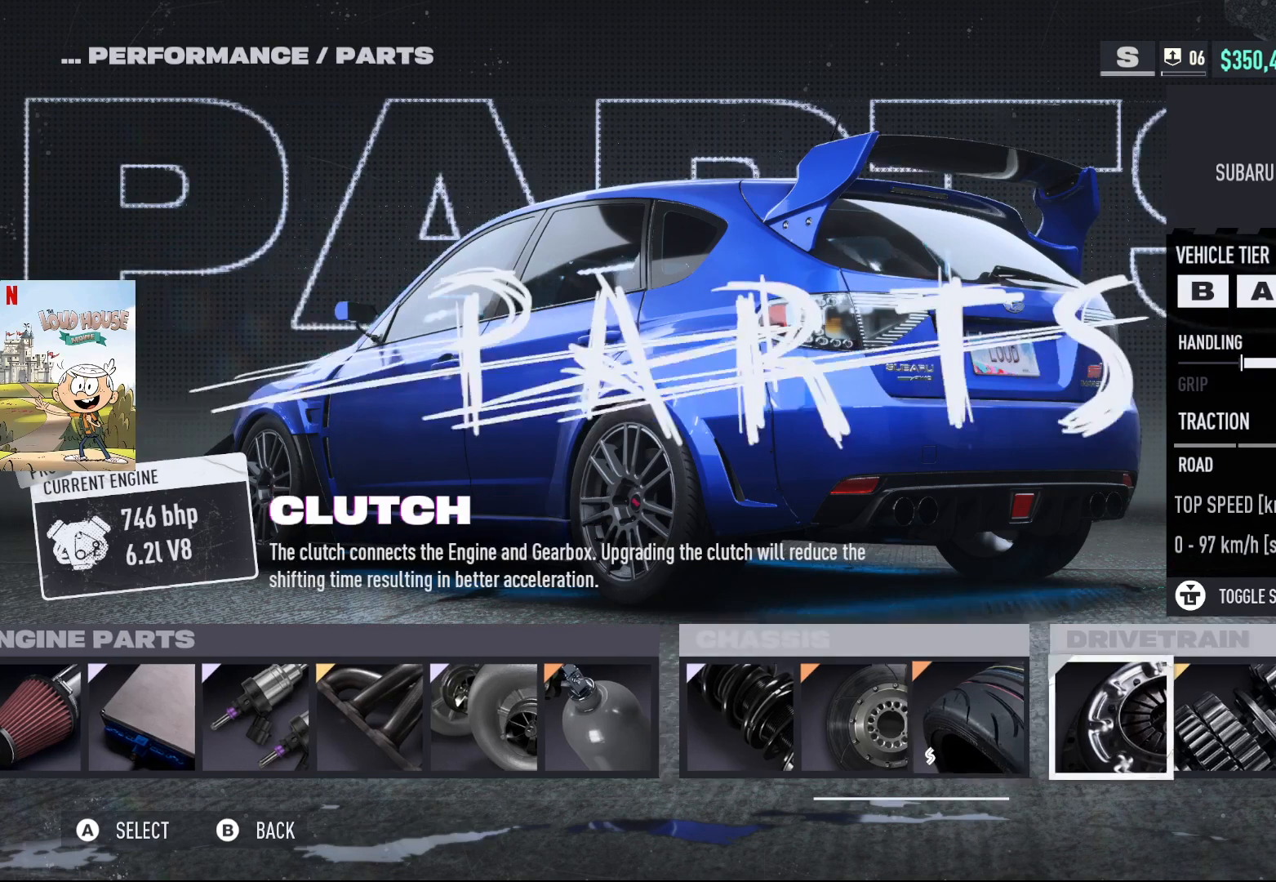
{"buttons": [], "left_stick": "center", "right_stick": "center", "events": [[300, "A", "down"], [433, "A", "up"]]}
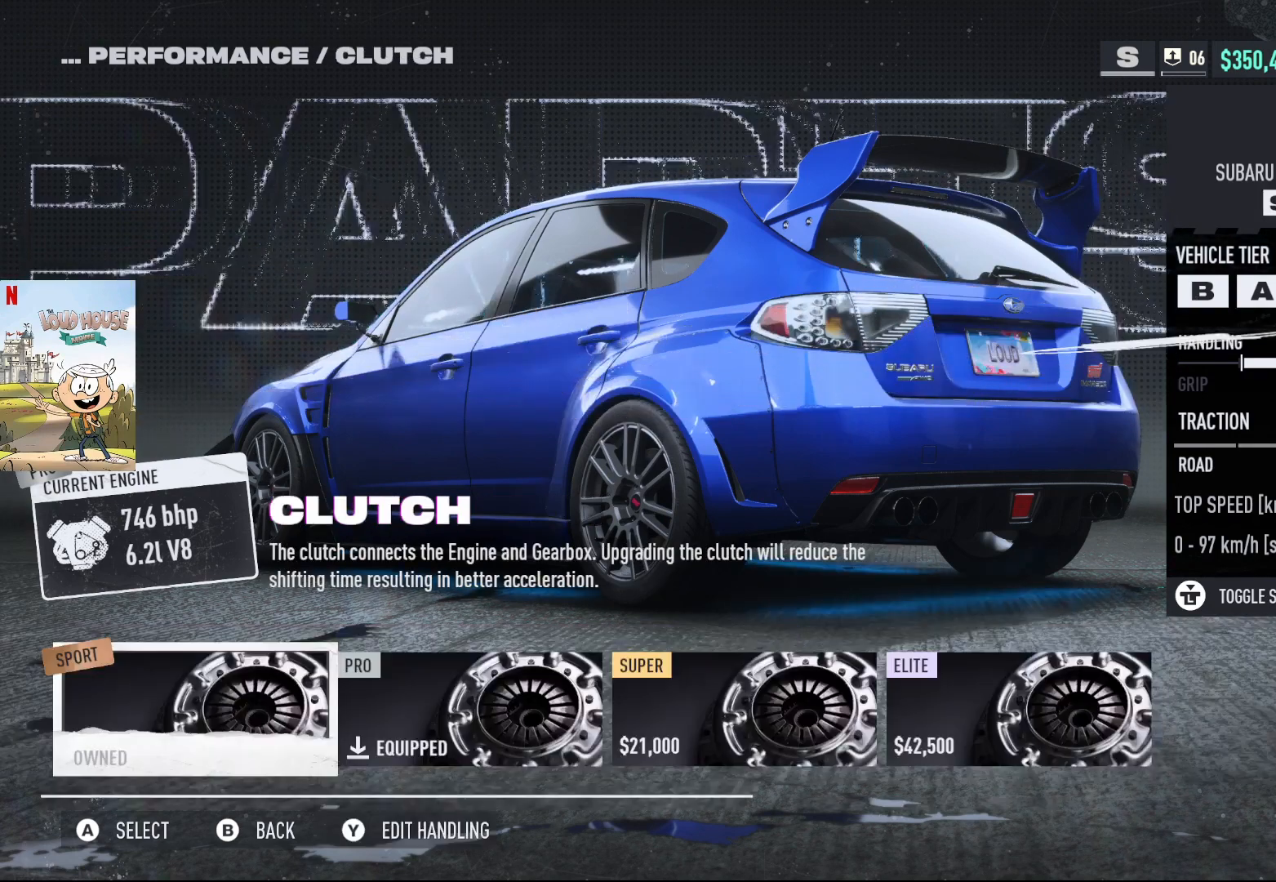
{"buttons": ["DPAD_RIGHT"], "left_stick": "center", "right_stick": "center", "events": [[433, "DPAD_RIGHT", "down"]]}
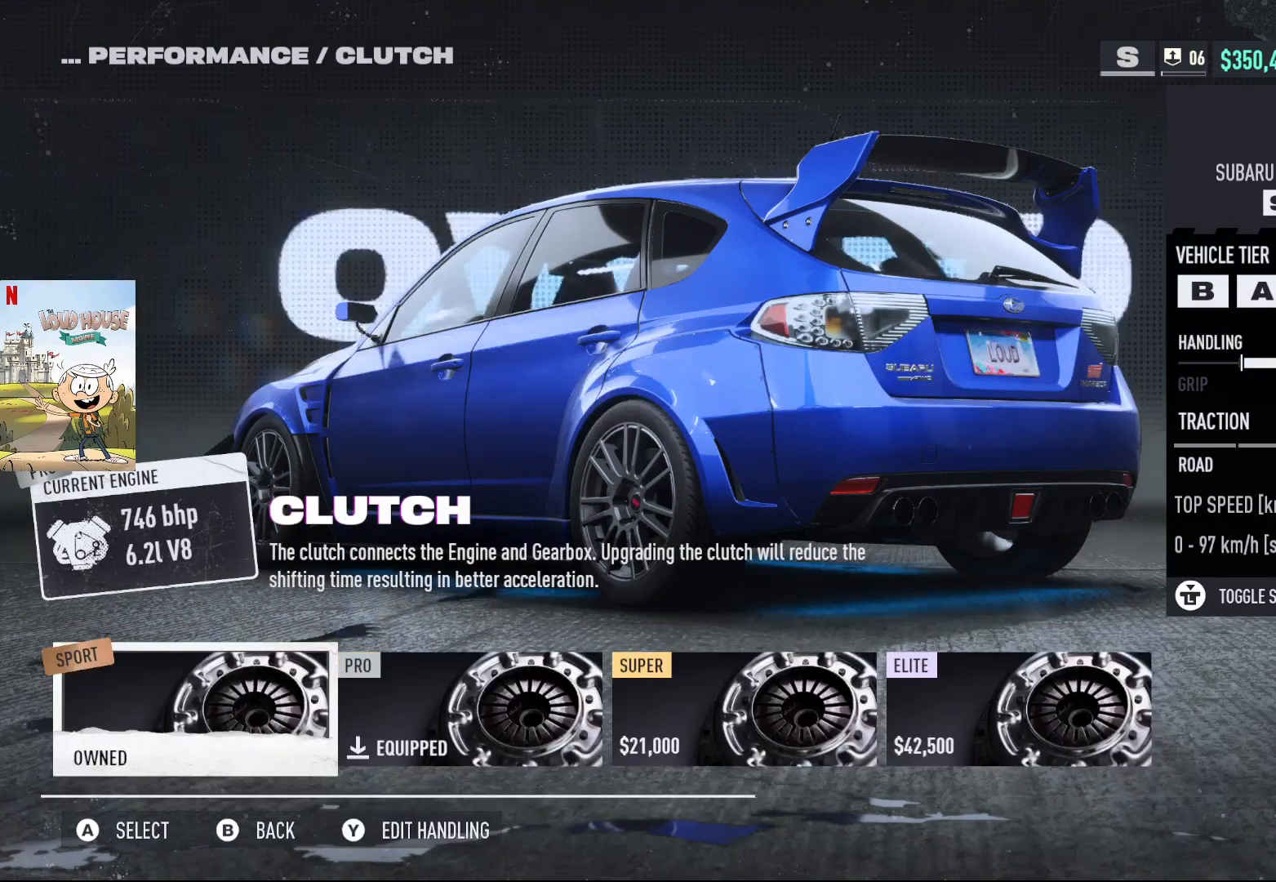
{"buttons": [], "left_stick": "center", "right_stick": "center", "events": [[33, "DPAD_RIGHT", "up"]]}
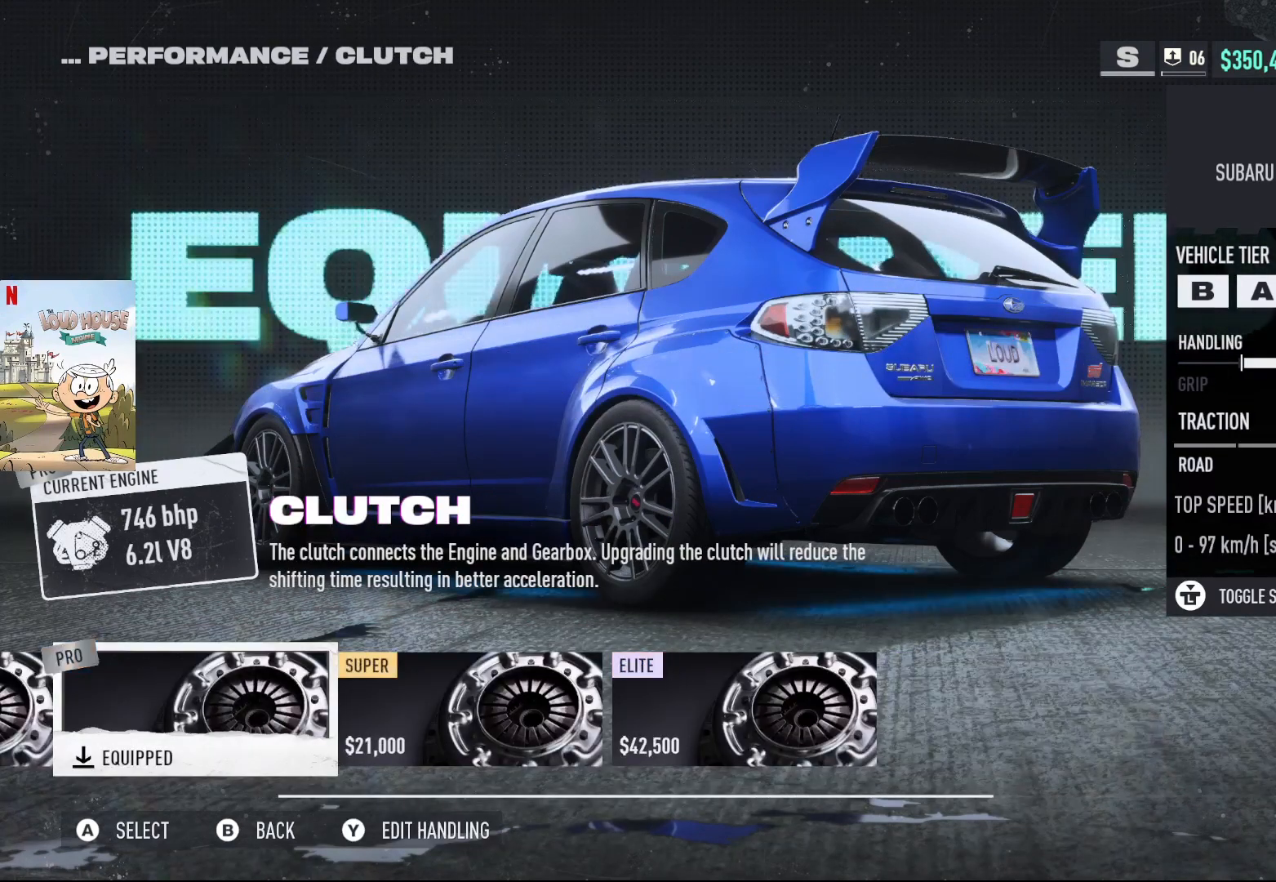
{"buttons": [], "left_stick": "center", "right_stick": "center", "events": []}
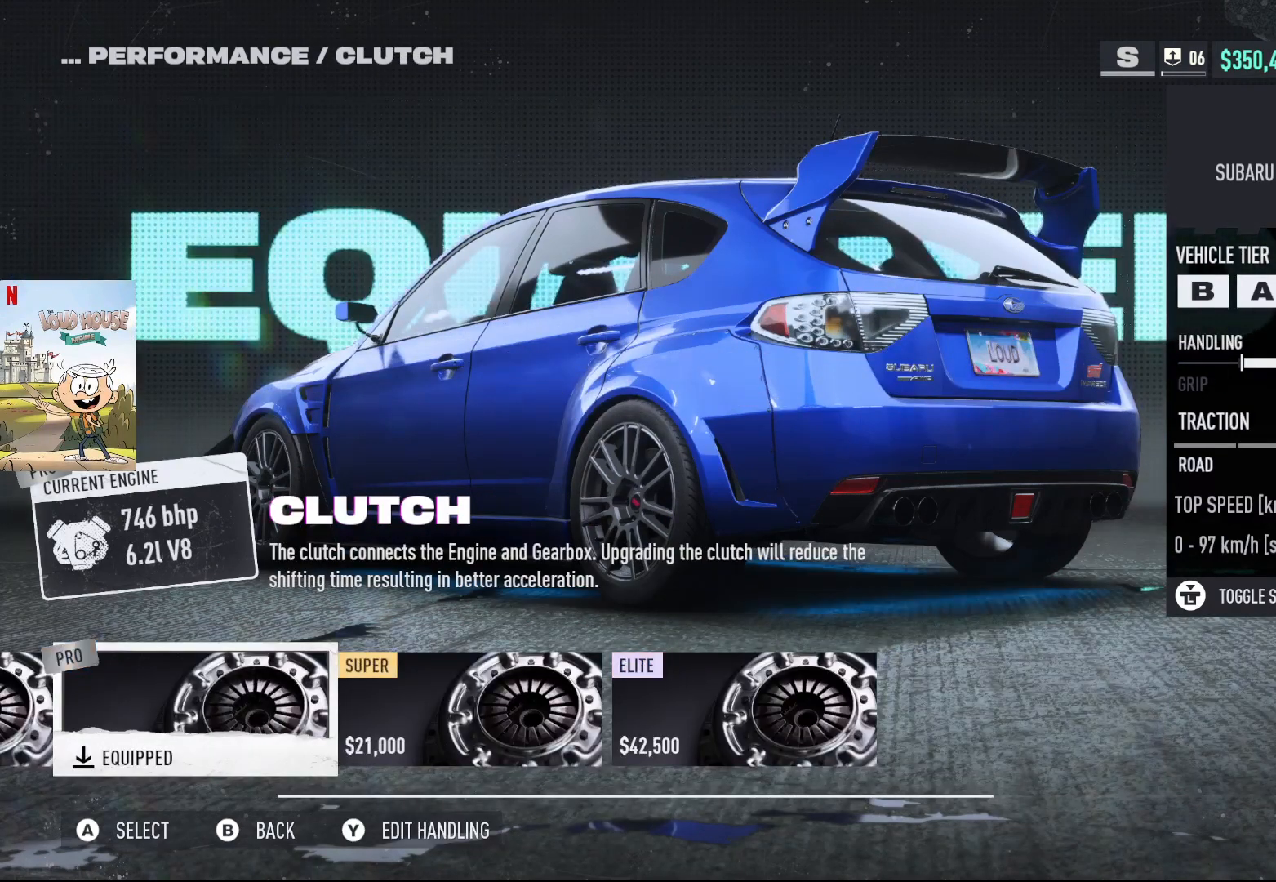
{"buttons": [], "left_stick": "center", "right_stick": "center", "events": []}
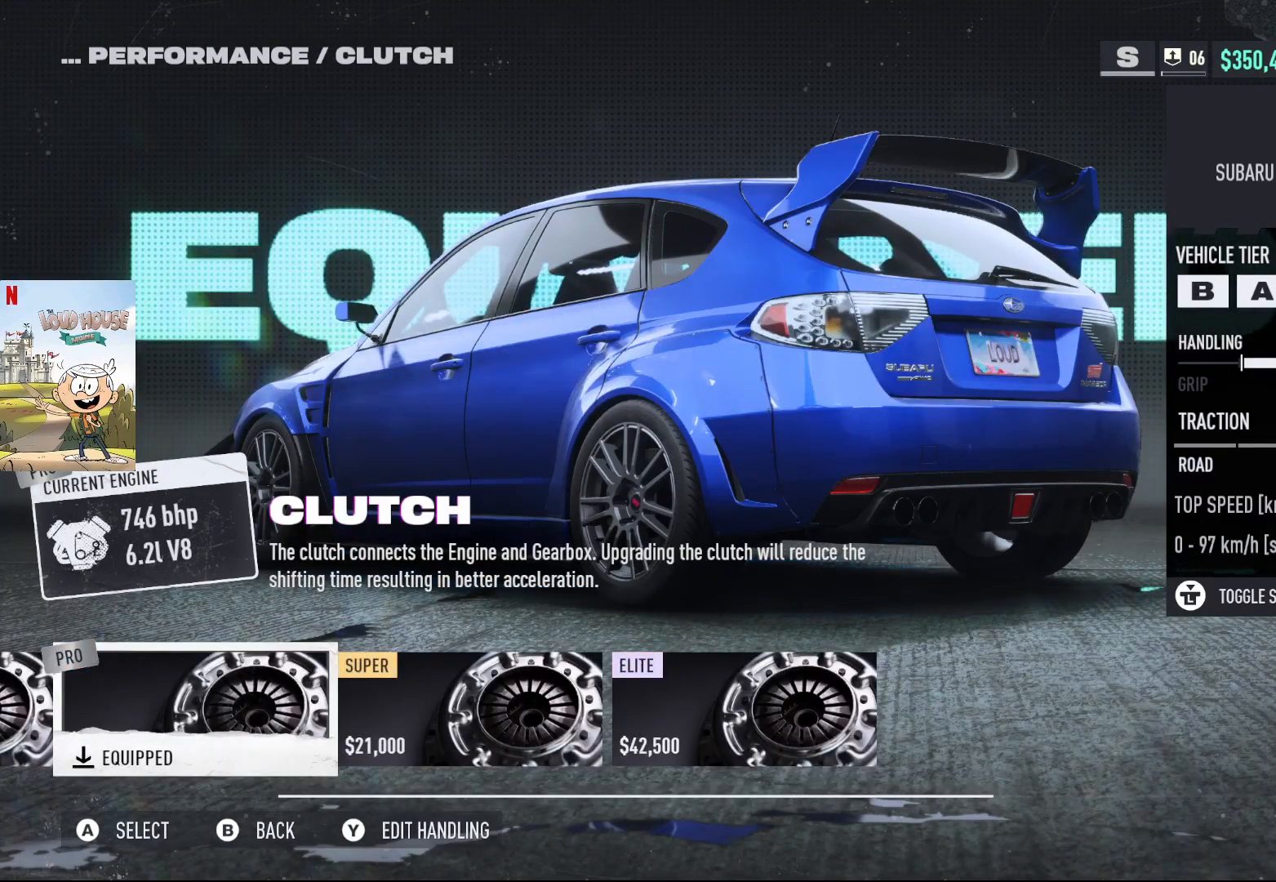
{"buttons": [], "left_stick": "center", "right_stick": "center", "events": [[367, "B", "down"], [467, "B", "up"]]}
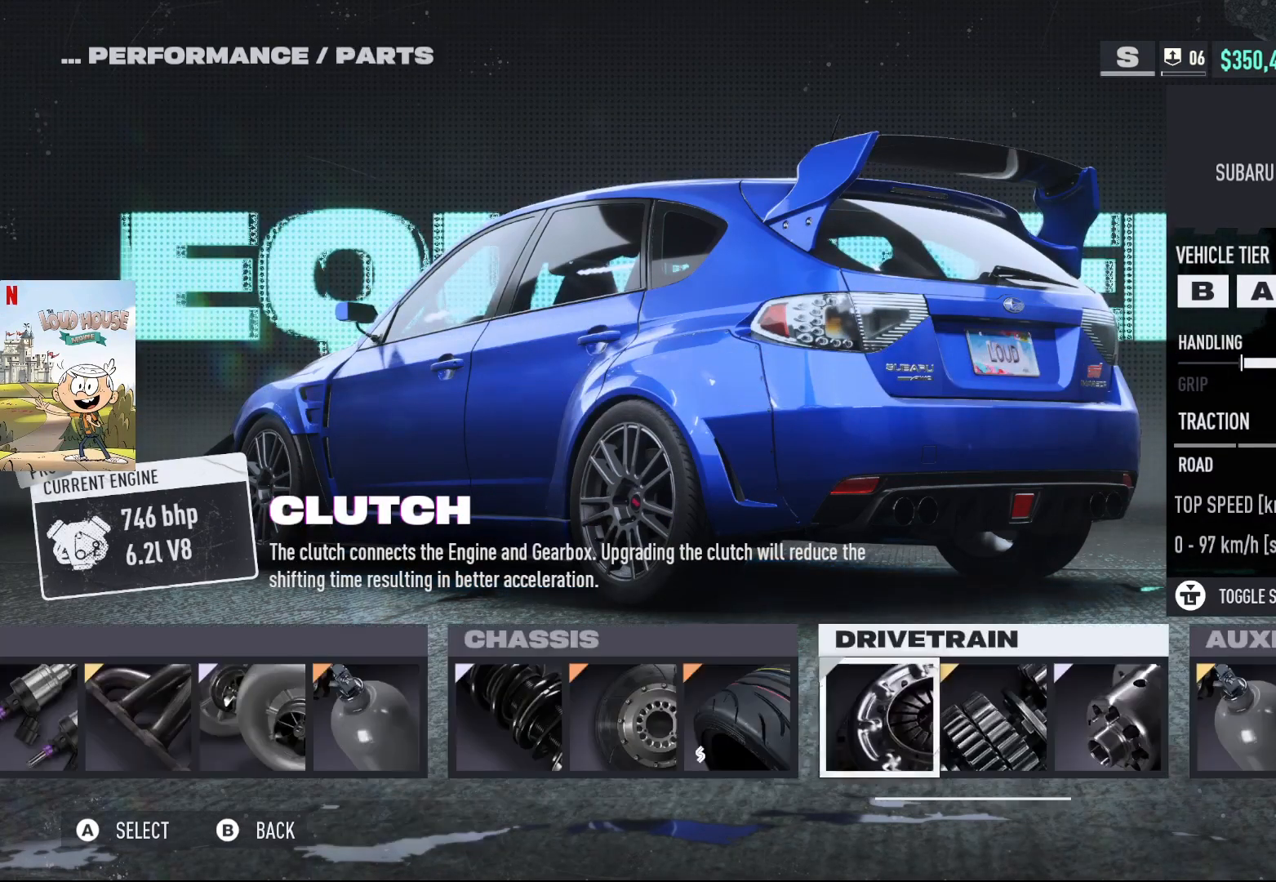
{"buttons": [], "left_stick": "center", "right_stick": "center", "events": [[133, "DPAD_RIGHT", "down"], [233, "DPAD_RIGHT", "up"]]}
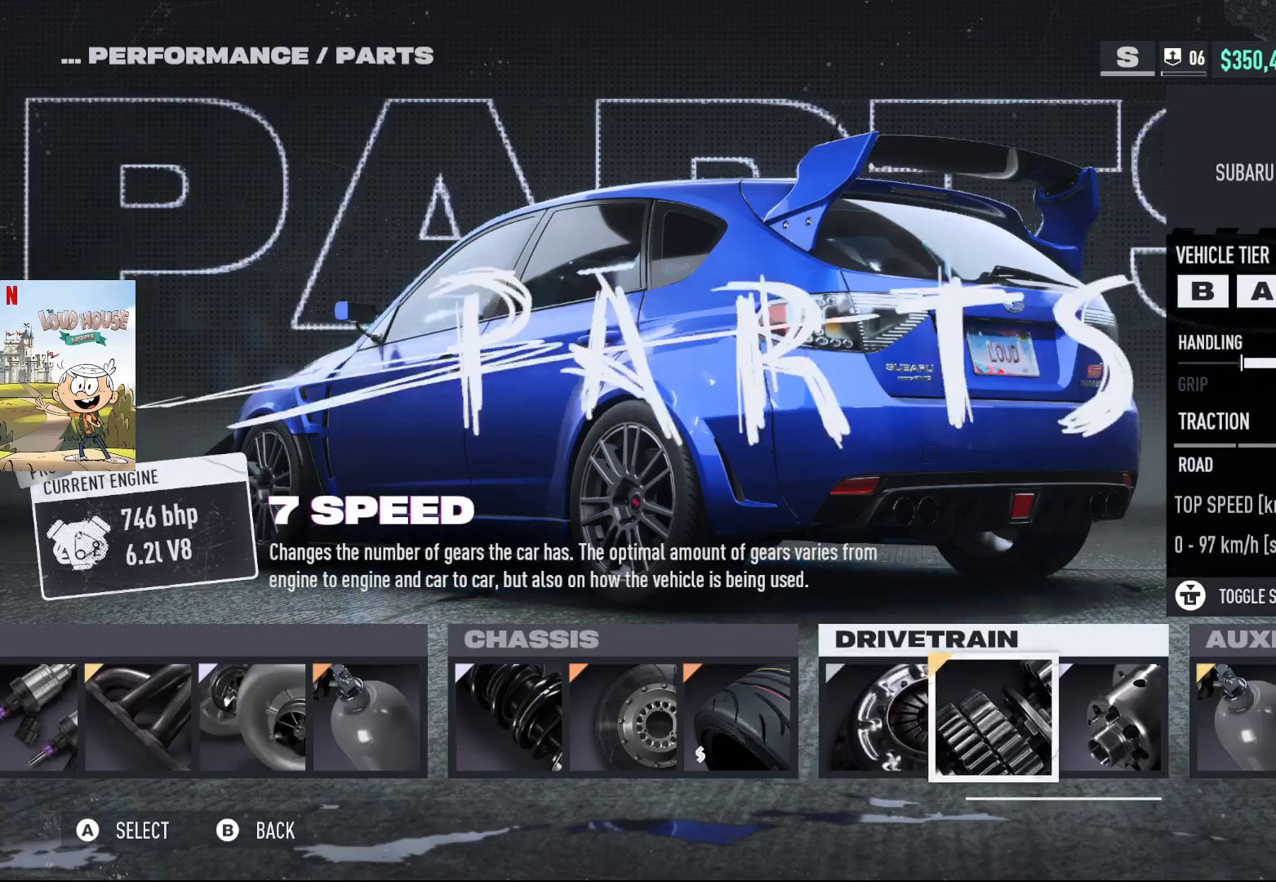
{"buttons": [], "left_stick": "center", "right_stick": "center", "events": [[33, "A", "down"], [133, "A", "up"]]}
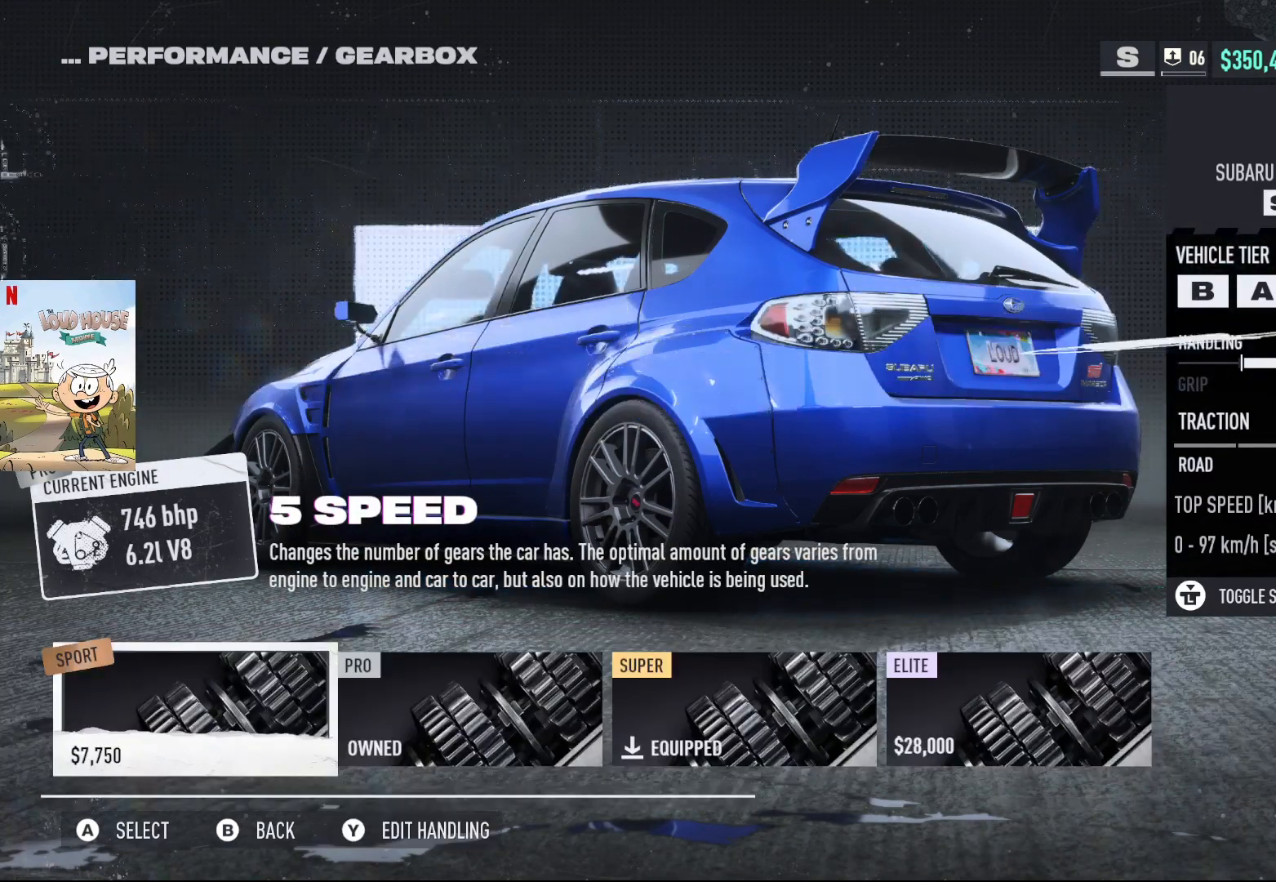
{"buttons": [], "left_stick": "center", "right_stick": "center", "events": [[67, "DPAD_RIGHT", "down"], [133, "DPAD_RIGHT", "up"], [333, "DPAD_RIGHT", "down"], [400, "DPAD_RIGHT", "up"]]}
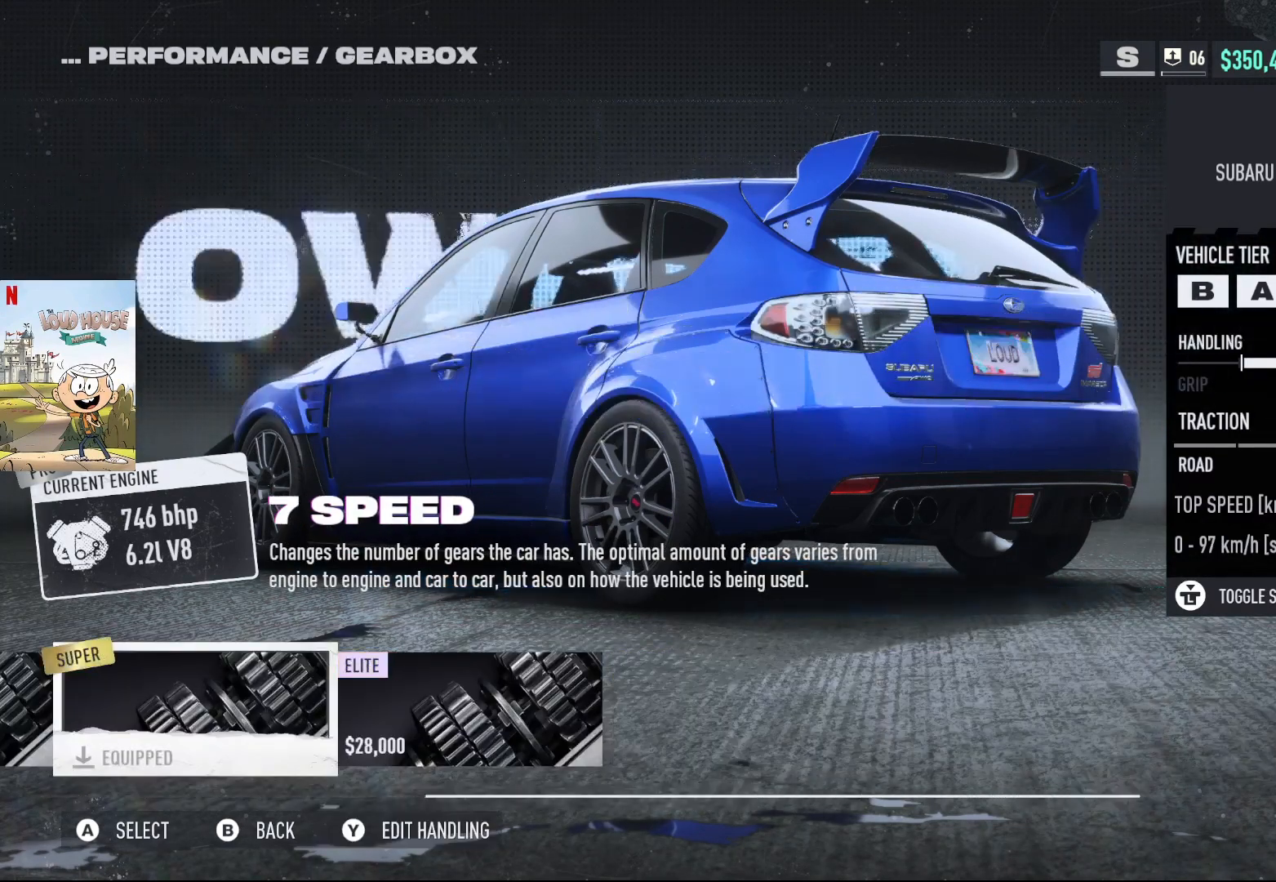
{"buttons": [], "left_stick": "center", "right_stick": "center", "events": []}
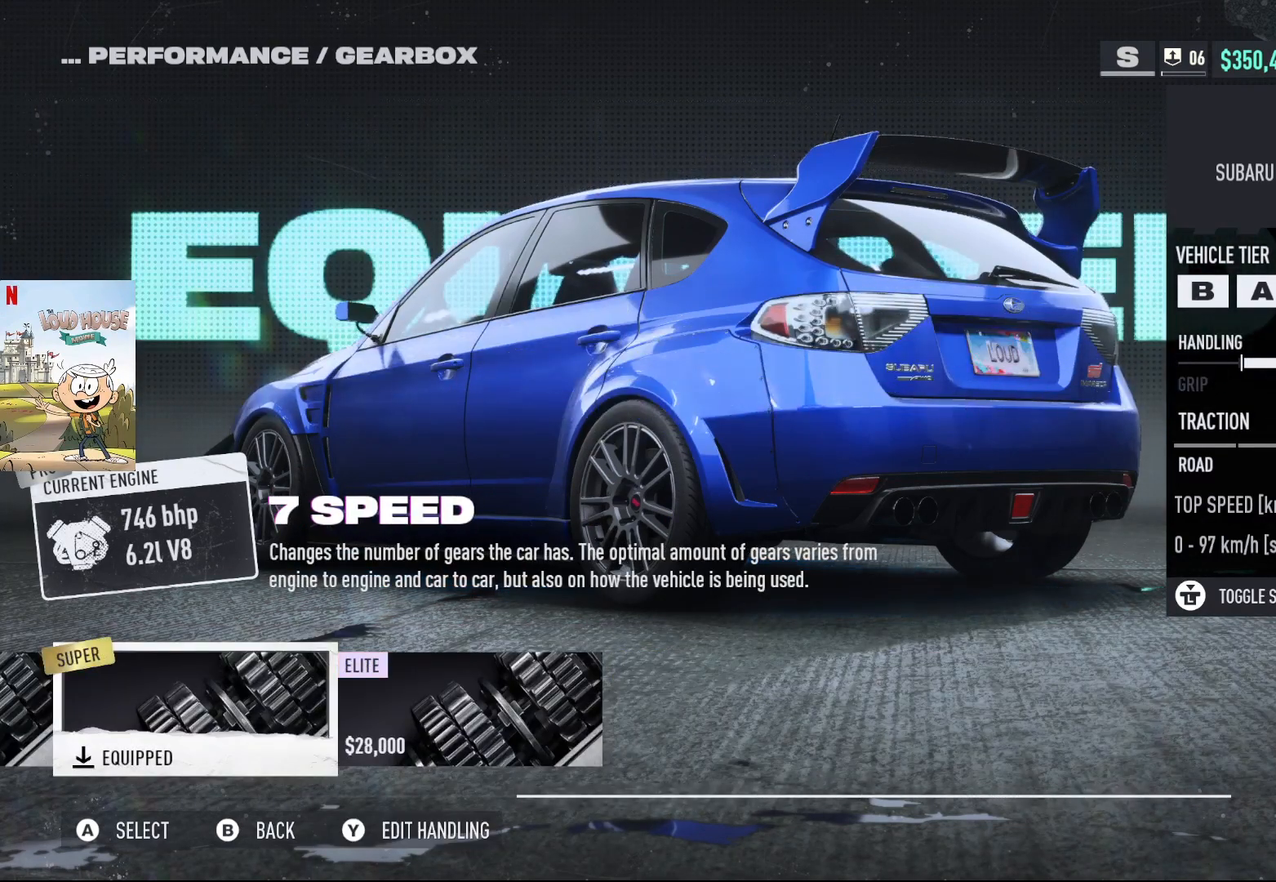
{"buttons": [], "left_stick": "center", "right_stick": "center", "events": [[367, "DPAD_LEFT", "down"], [433, "DPAD_LEFT", "up"]]}
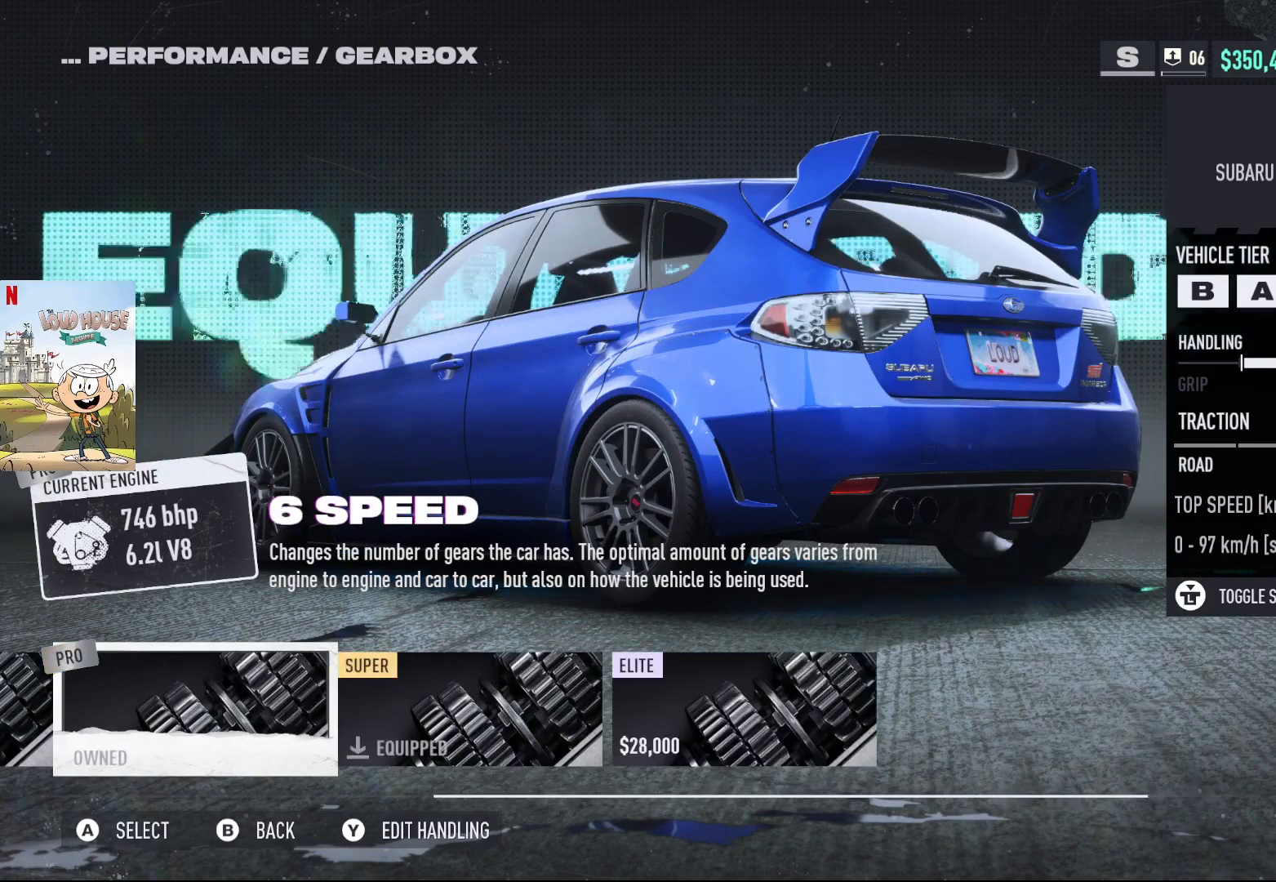
{"buttons": [], "left_stick": "center", "right_stick": "center", "events": [[33, "DPAD_LEFT", "down"], [100, "DPAD_LEFT", "up"], [400, "DPAD_RIGHT", "down"], [500, "DPAD_RIGHT", "up"]]}
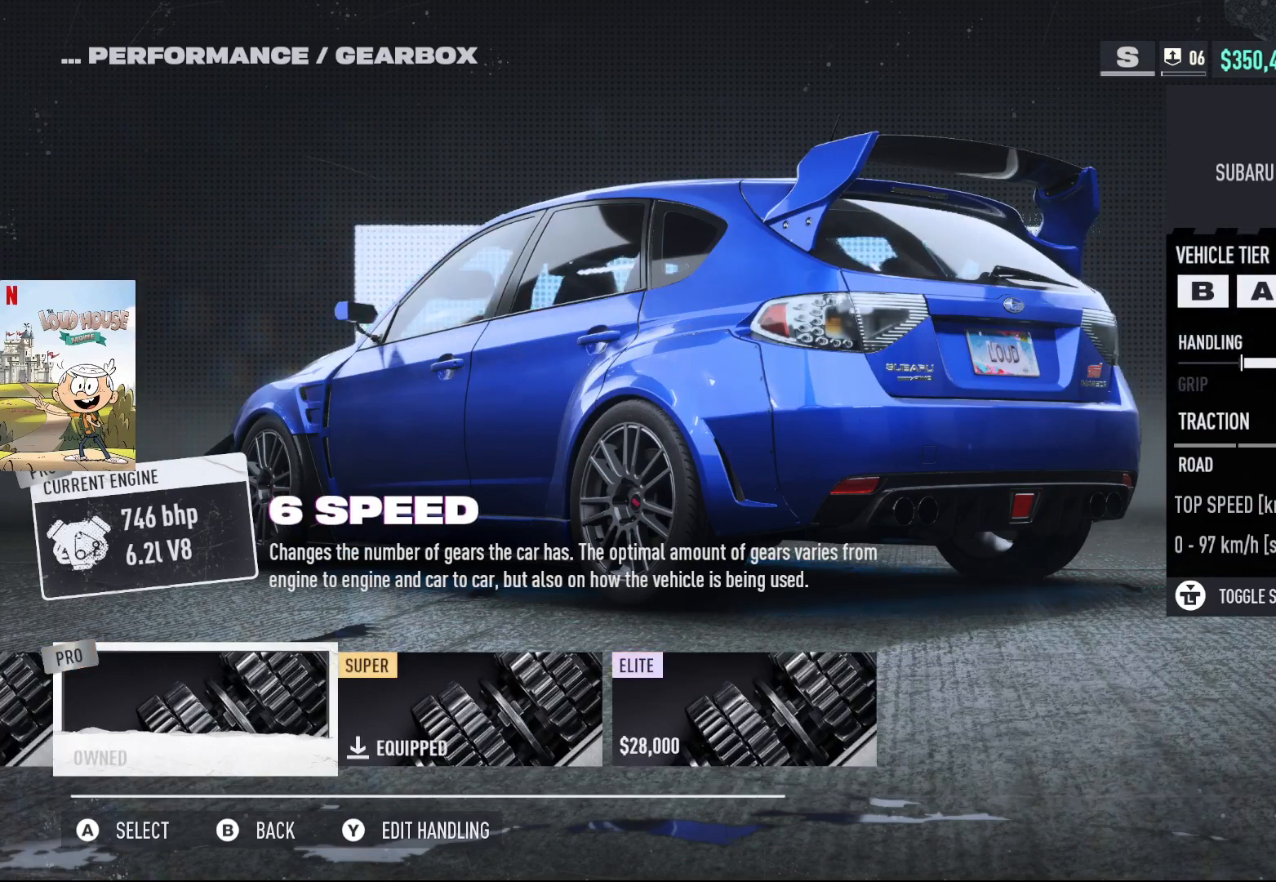
{"buttons": [], "left_stick": "center", "right_stick": "center", "events": [[100, "DPAD_RIGHT", "down"], [200, "DPAD_RIGHT", "up"]]}
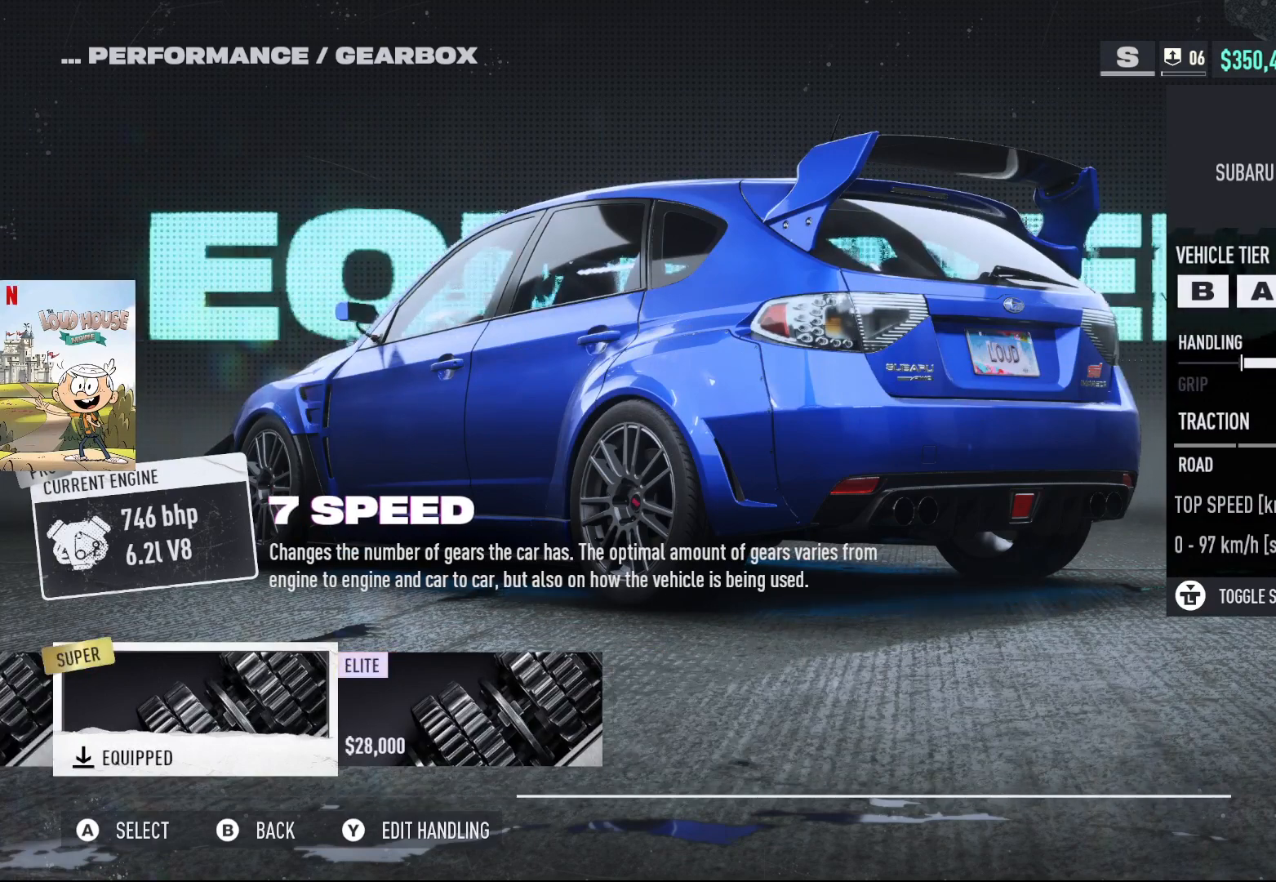
{"buttons": [], "left_stick": "center", "right_stick": "center", "events": []}
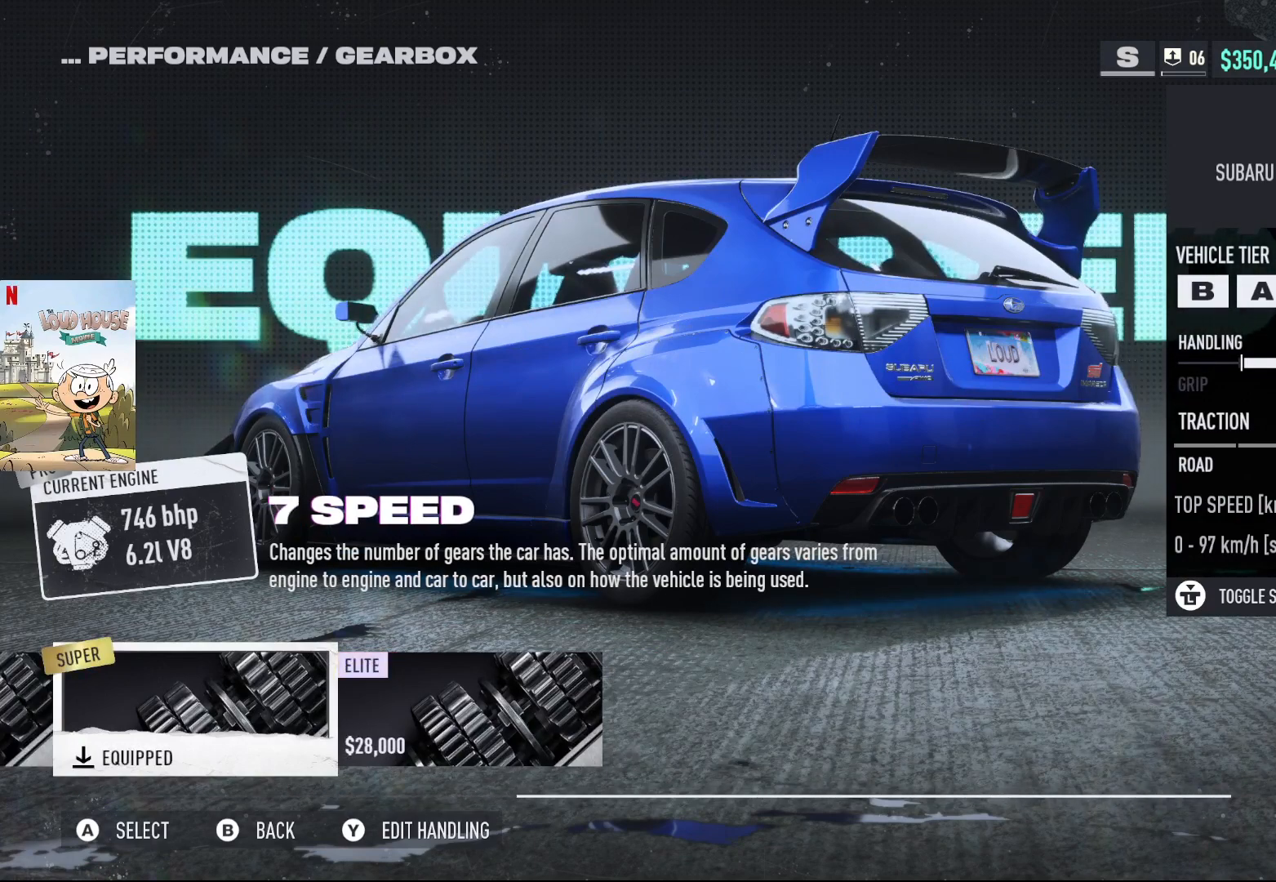
{"buttons": [], "left_stick": "center", "right_stick": "center", "events": []}
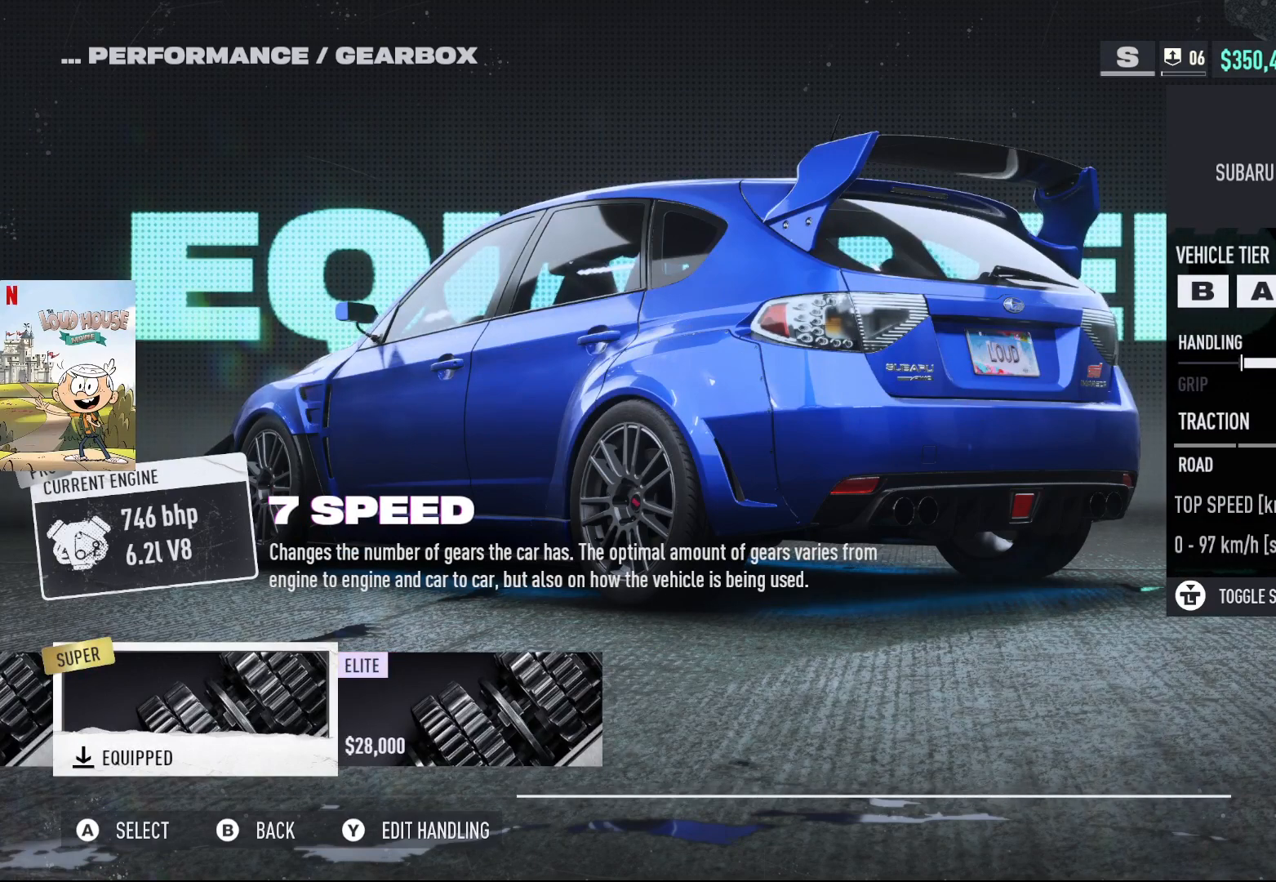
{"buttons": [], "left_stick": "center", "right_stick": "center", "events": []}
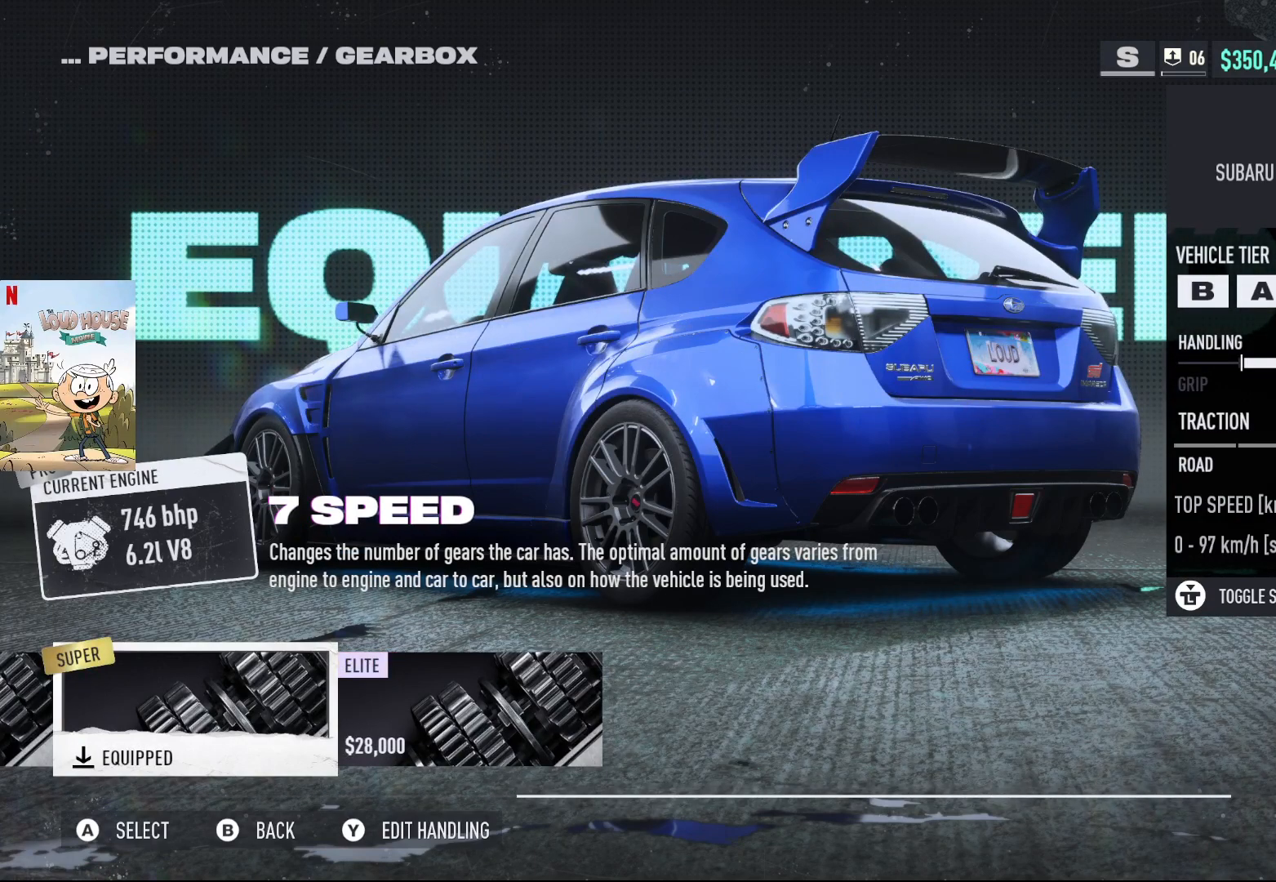
{"buttons": [], "left_stick": "center", "right_stick": "center", "events": [[467, "B", "down"], [500, "B", "up"]]}
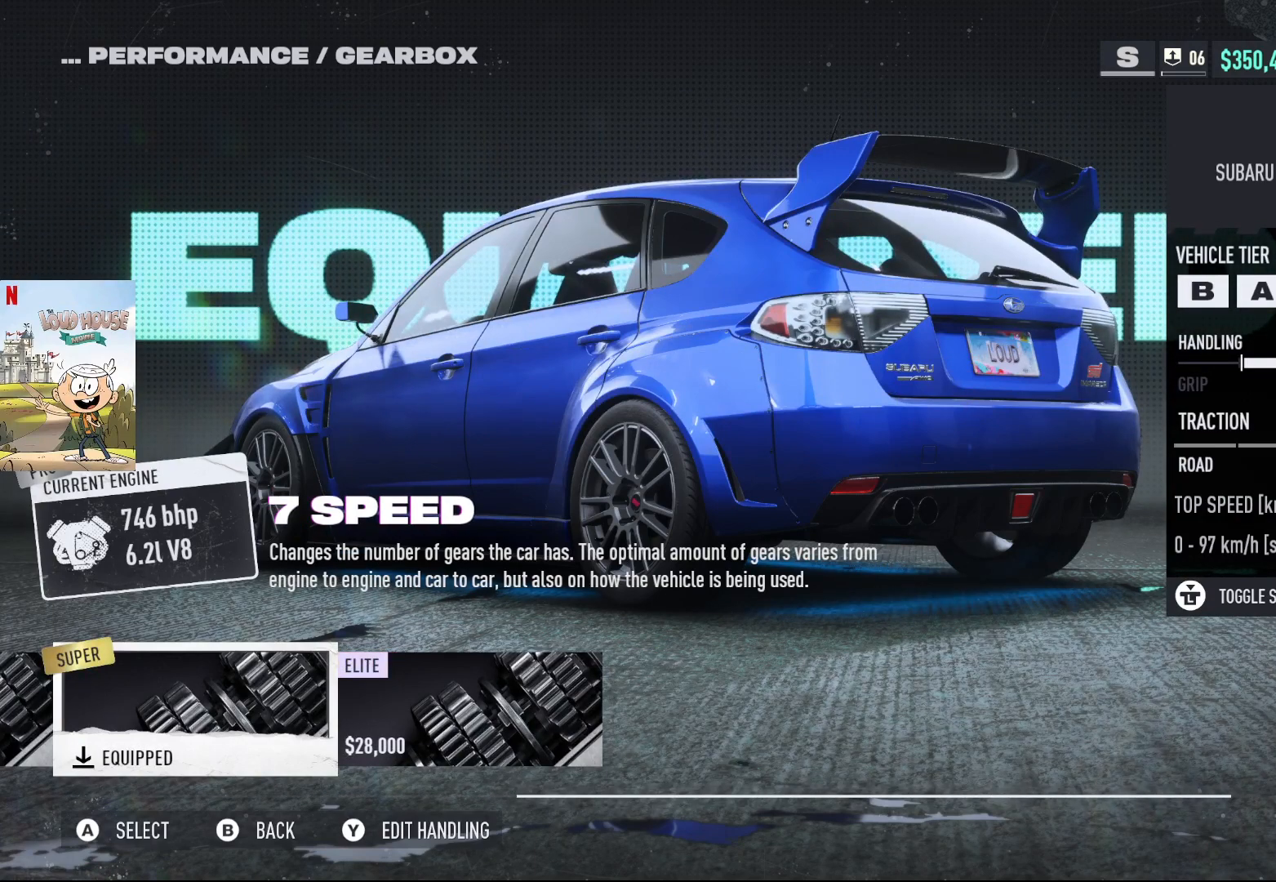
{"buttons": [], "left_stick": "center", "right_stick": "center", "events": [[233, "DPAD_RIGHT", "down"], [333, "DPAD_RIGHT", "up"]]}
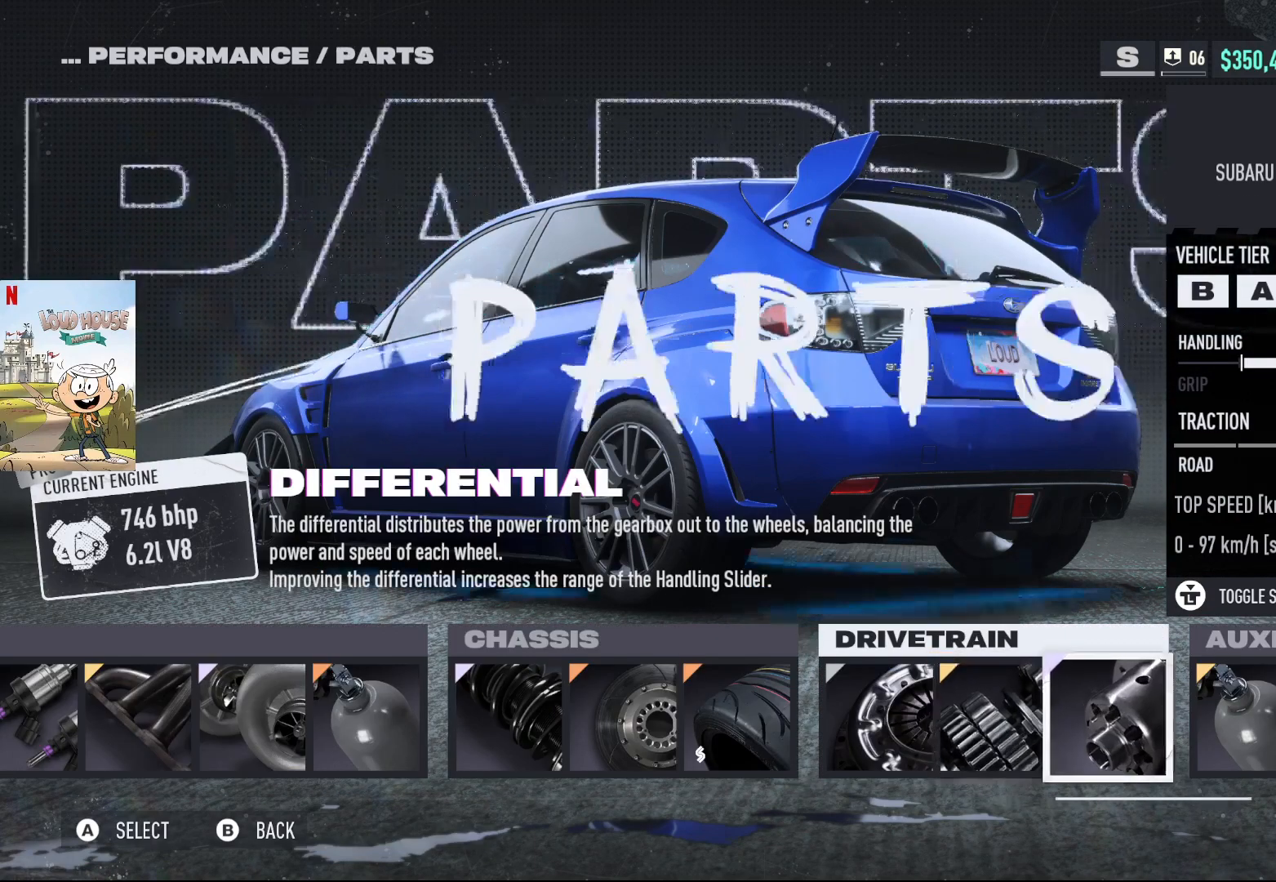
{"buttons": [], "left_stick": "center", "right_stick": "center", "events": [[167, "A", "down"], [233, "A", "up"], [400, "DPAD_RIGHT", "down"], [500, "DPAD_RIGHT", "up"]]}
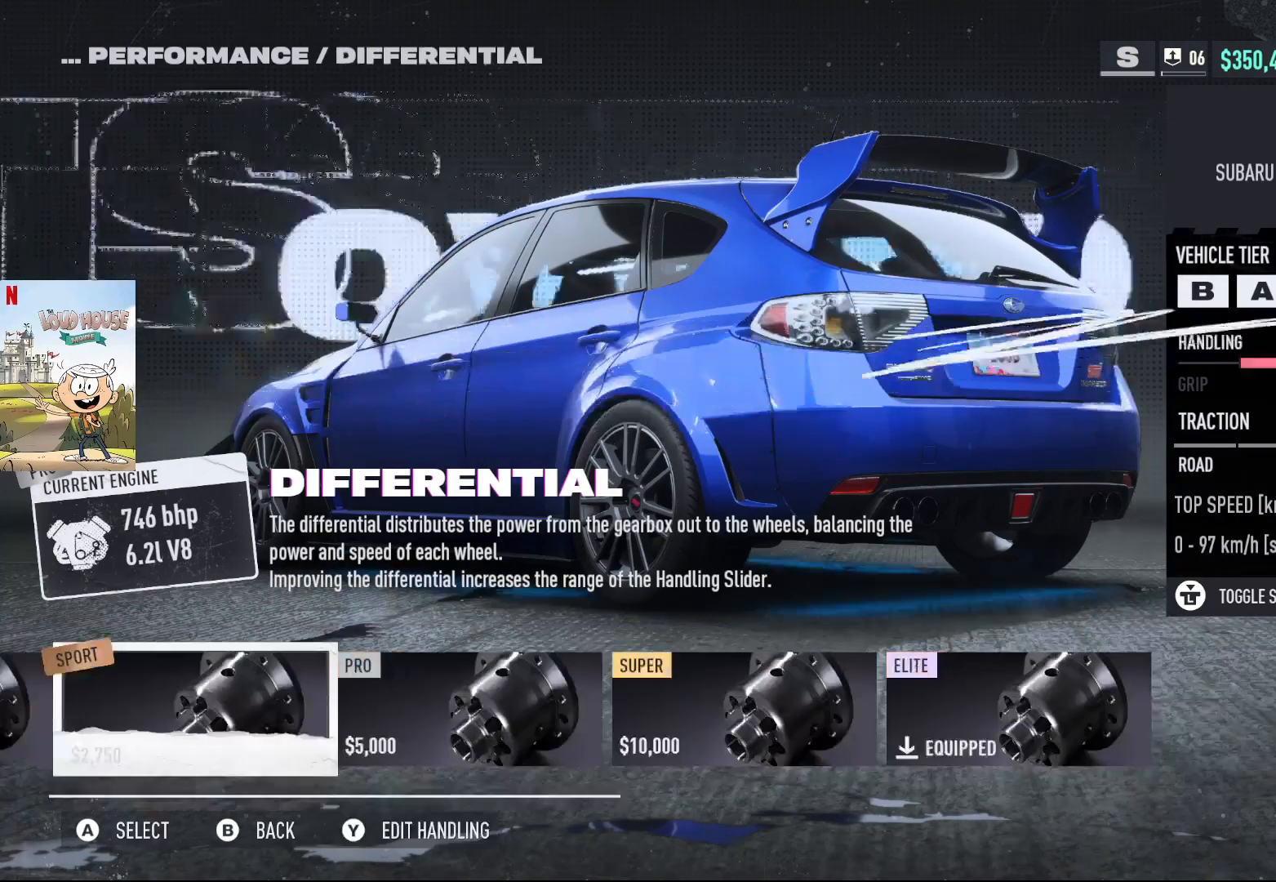
{"buttons": ["DPAD_RIGHT"], "left_stick": "center", "right_stick": "center", "events": [[67, "DPAD_RIGHT", "down"], [133, "DPAD_RIGHT", "up"], [200, "DPAD_RIGHT", "down"], [300, "DPAD_RIGHT", "up"], [367, "DPAD_RIGHT", "down"], [433, "DPAD_RIGHT", "up"], [500, "DPAD_RIGHT", "down"]]}
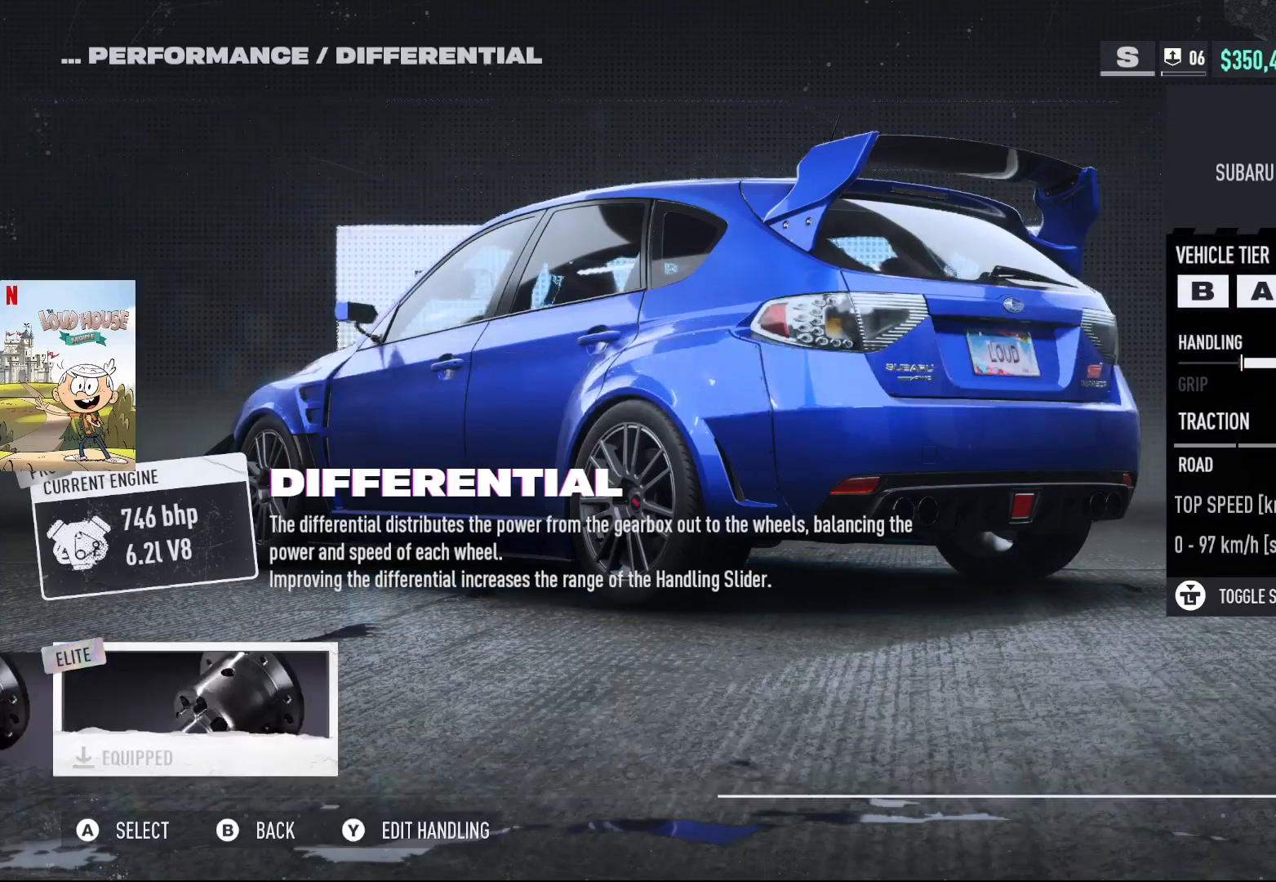
{"buttons": [], "left_stick": "center", "right_stick": "center", "events": [[100, "DPAD_RIGHT", "up"]]}
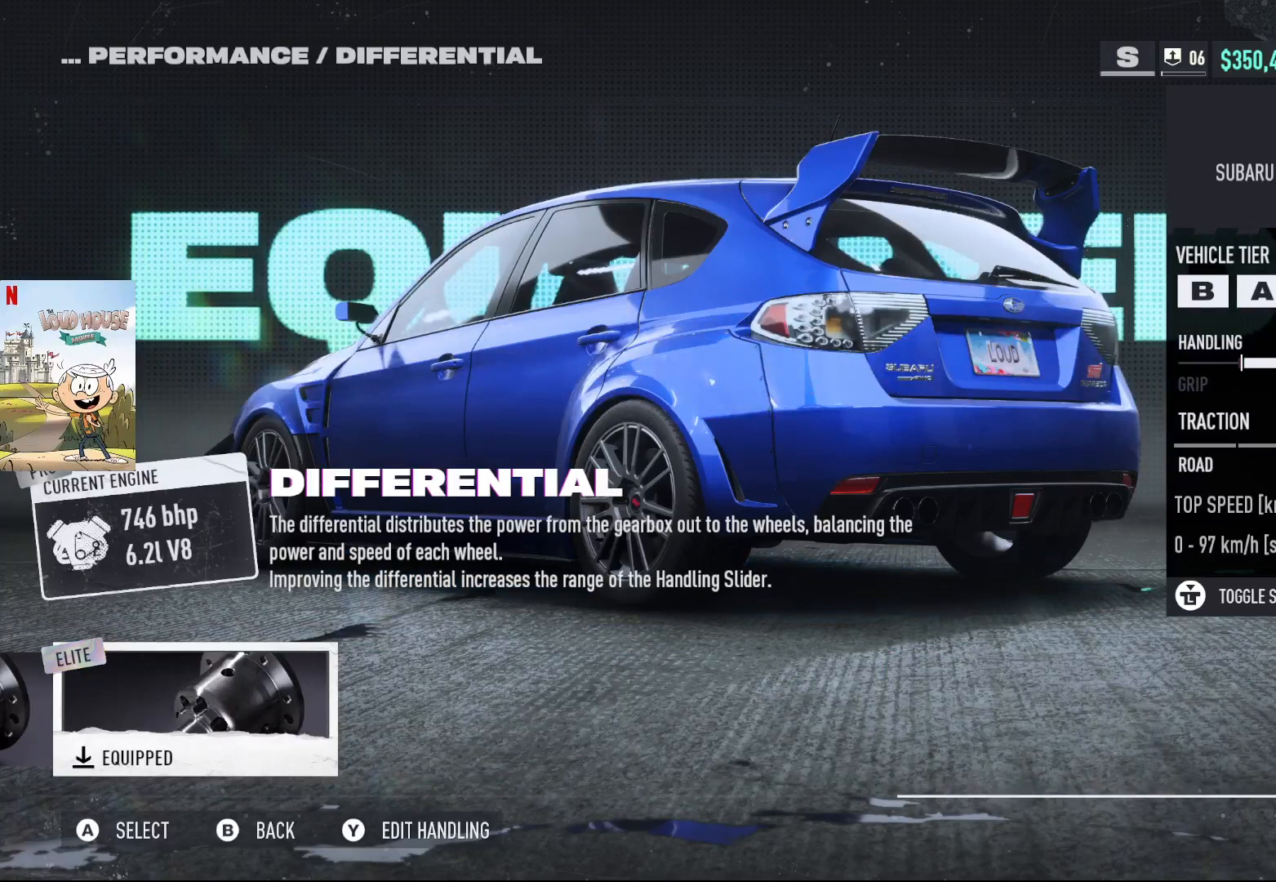
{"buttons": [], "left_stick": "center", "right_stick": "center", "events": [[233, "B", "down"], [333, "B", "up"]]}